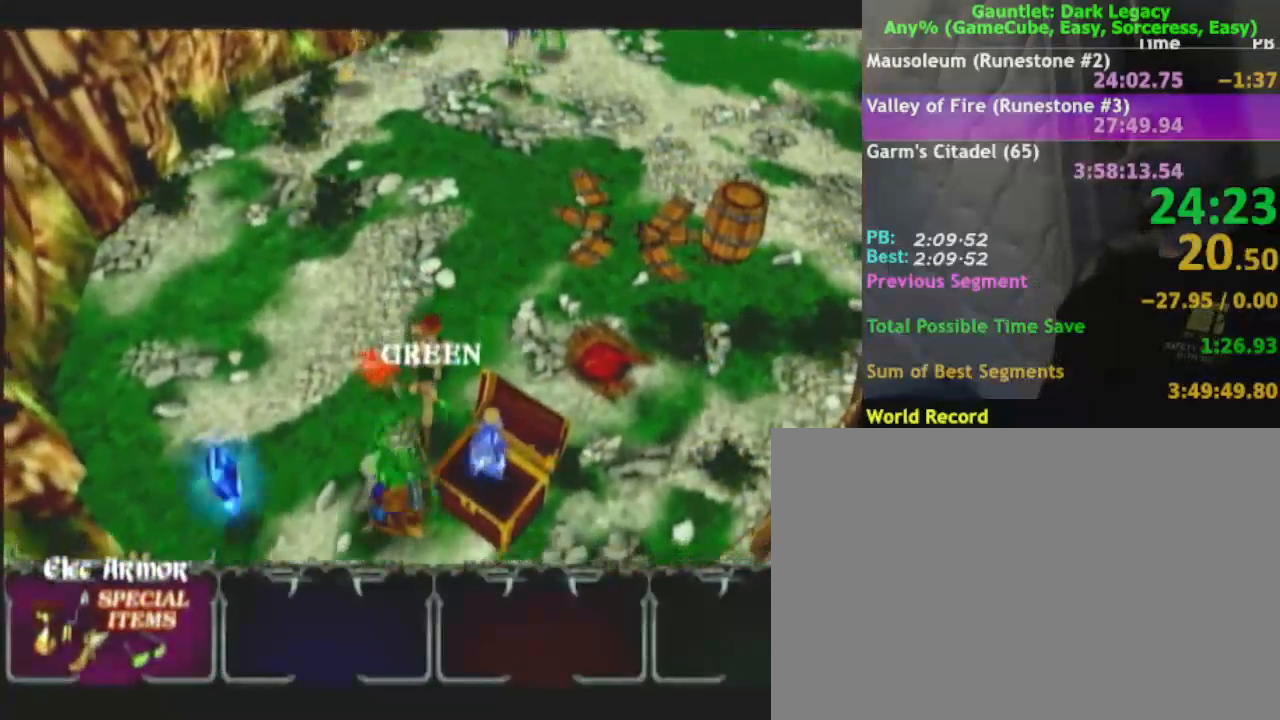
Gameplay with a controller (Nintendo layout); each line is a JSON object with the inputs held at the frame after it (dt_ms = milliseconds from this image to that frame). "events" lists button and stick changes between this image and that frame as [ms after this image, input, new state], when the widget could be followed in between. Not read: L3 R3.
{"dt_ms": 500, "buttons": [], "left_stick": "down-left", "right_stick": "center", "events": [[17, "left_stick", "left"], [67, "left_stick", "up-left"], [367, "left_stick", "down-left"]]}
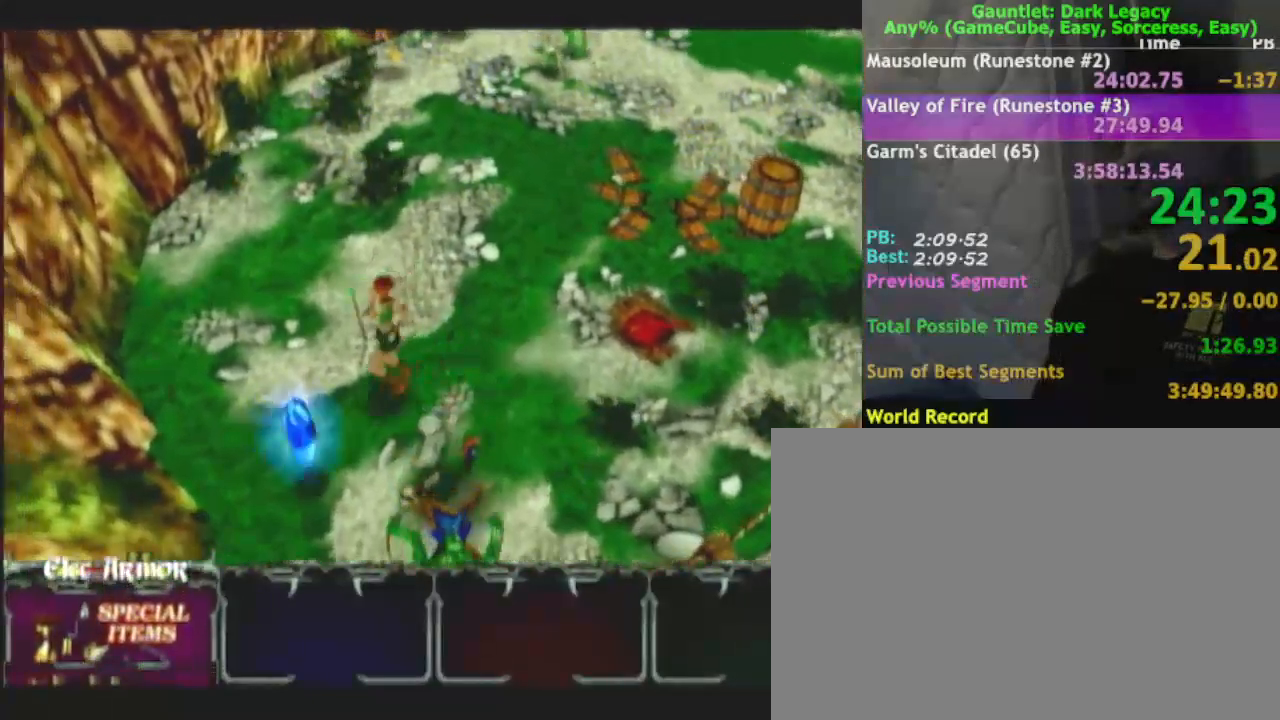
{"dt_ms": 500, "buttons": [], "left_stick": "down-left", "right_stick": "center", "events": [[217, "left_stick", "up-left"], [483, "left_stick", "down-left"]]}
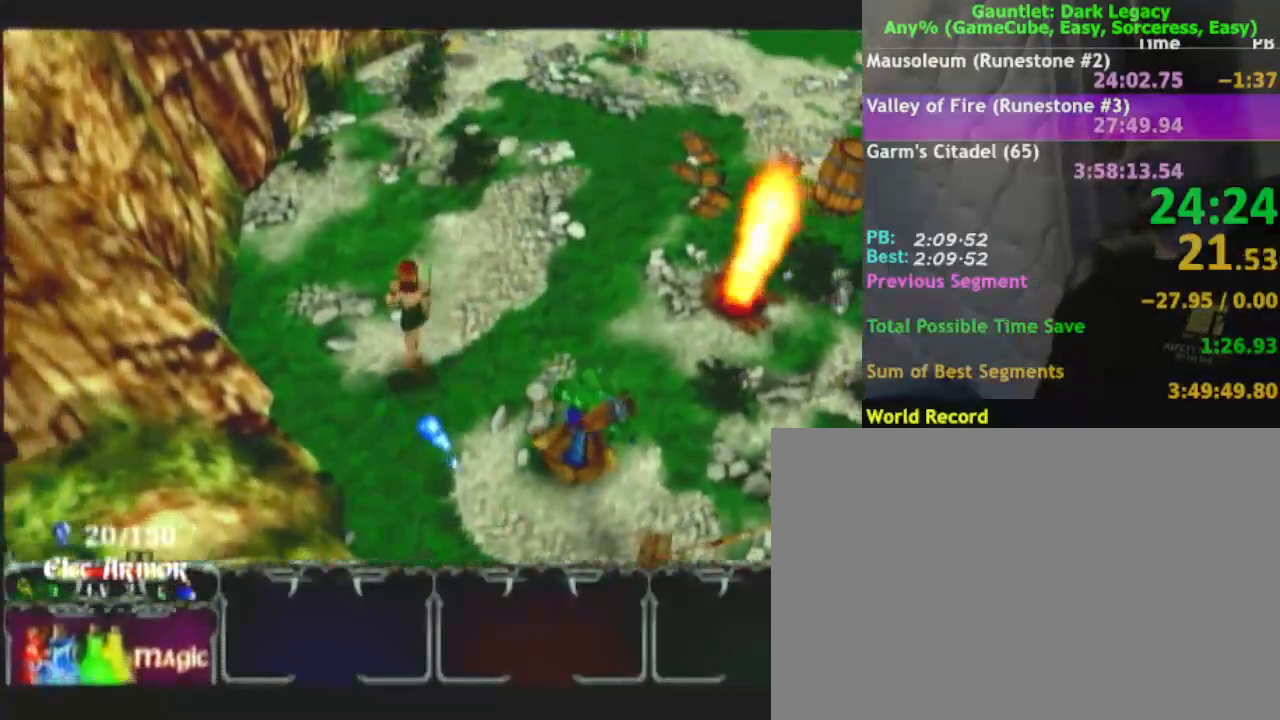
{"dt_ms": 500, "buttons": [], "left_stick": "up", "right_stick": "center", "events": [[100, "left_stick", "down-right"], [183, "left_stick", "up-right"], [283, "left_stick", "up"]]}
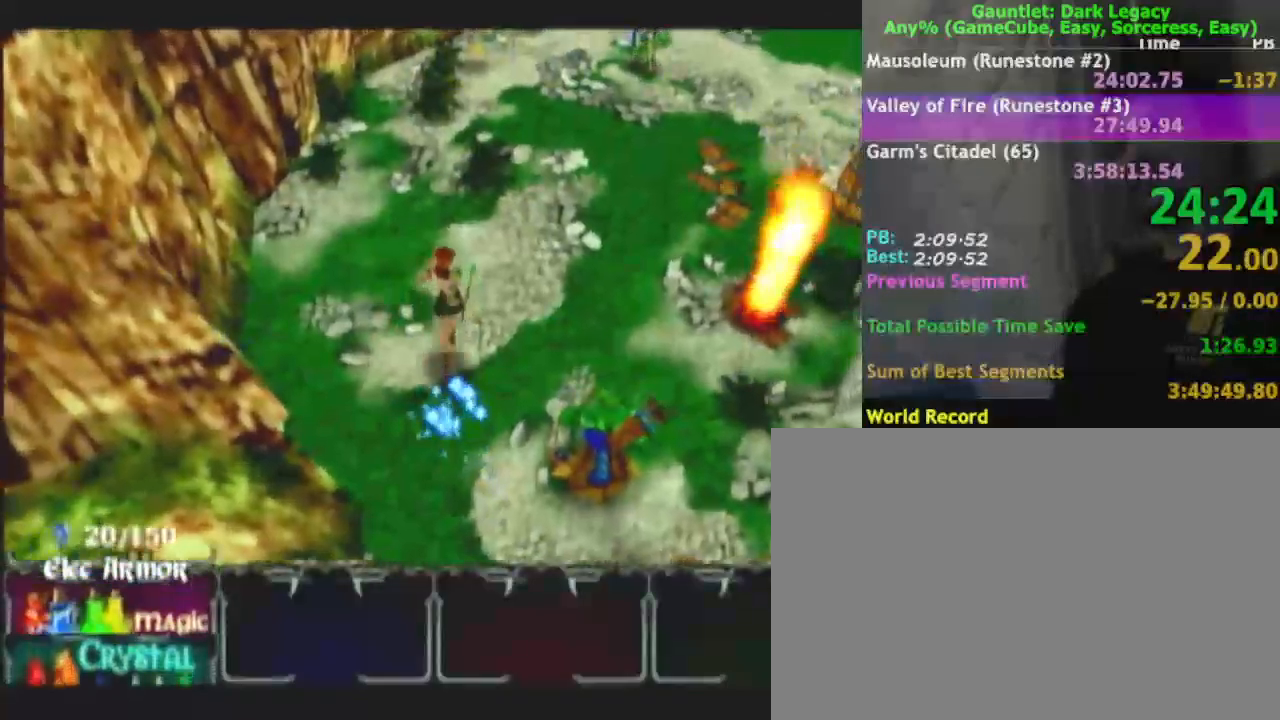
{"dt_ms": 500, "buttons": [], "left_stick": "up", "right_stick": "center", "events": []}
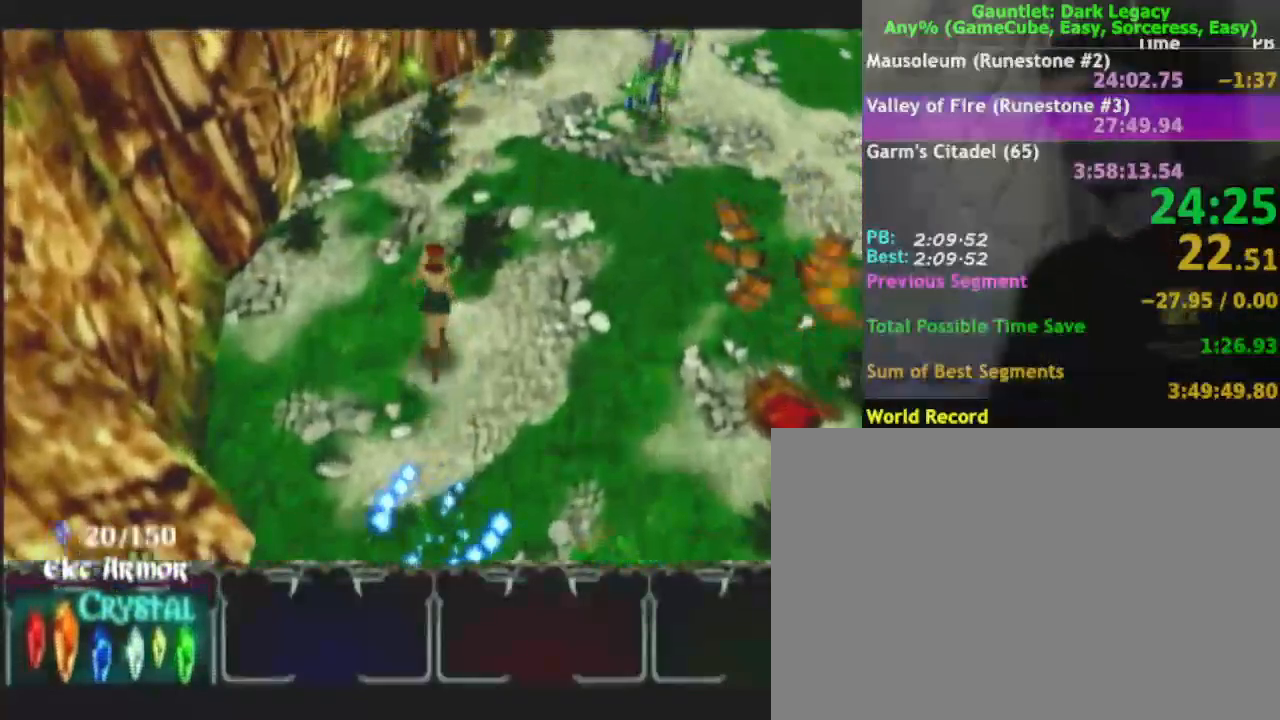
{"dt_ms": 500, "buttons": [], "left_stick": "up", "right_stick": "center", "events": []}
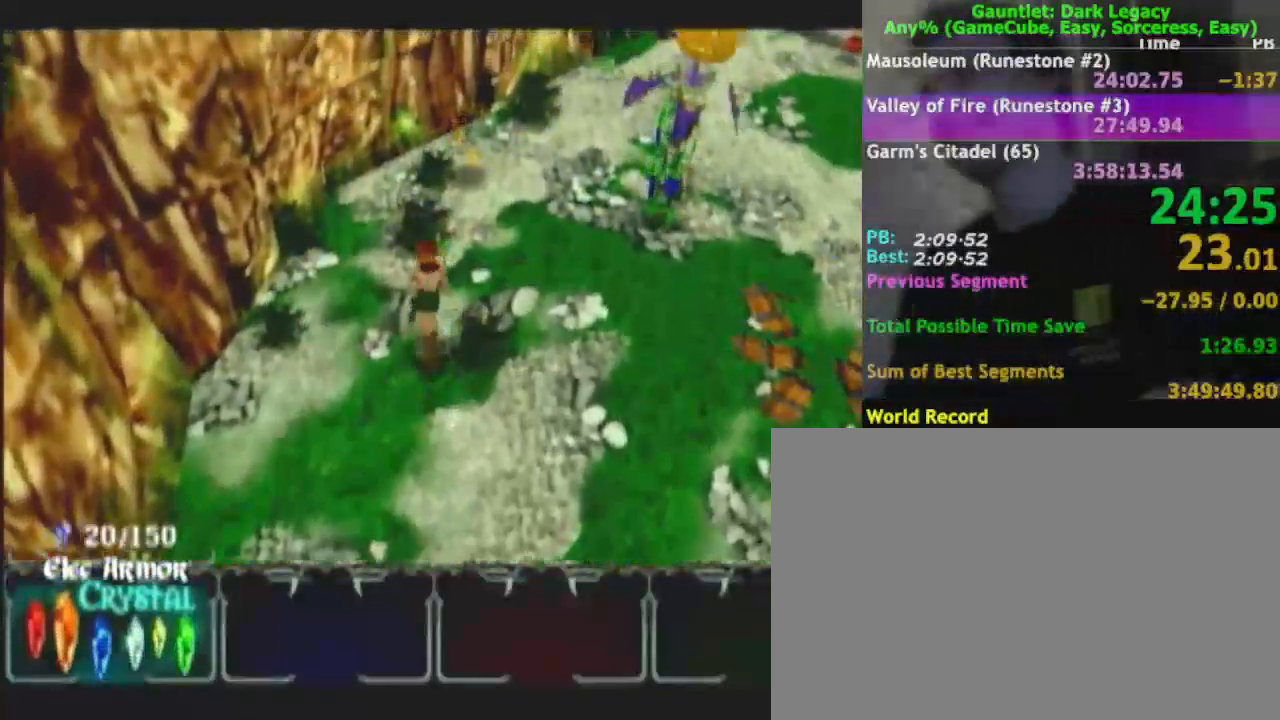
{"dt_ms": 500, "buttons": [], "left_stick": "up", "right_stick": "center", "events": []}
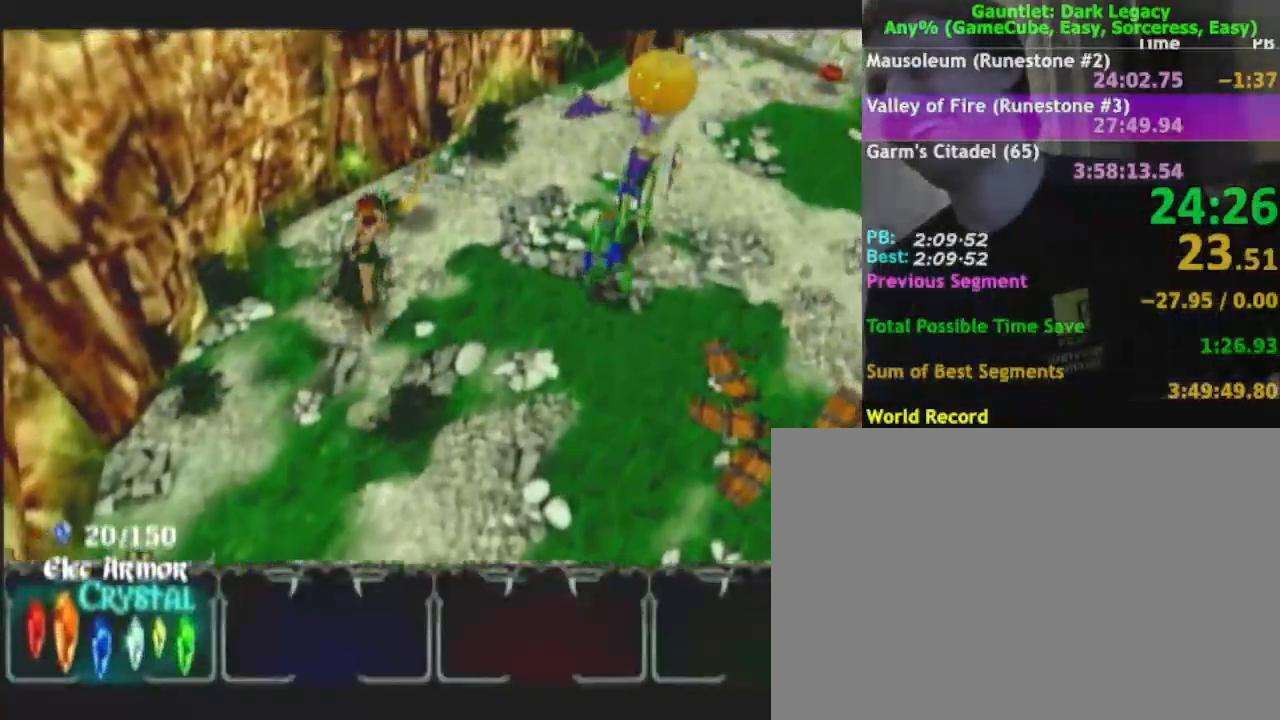
{"dt_ms": 500, "buttons": [], "left_stick": "right", "right_stick": "center", "events": [[450, "left_stick", "right"]]}
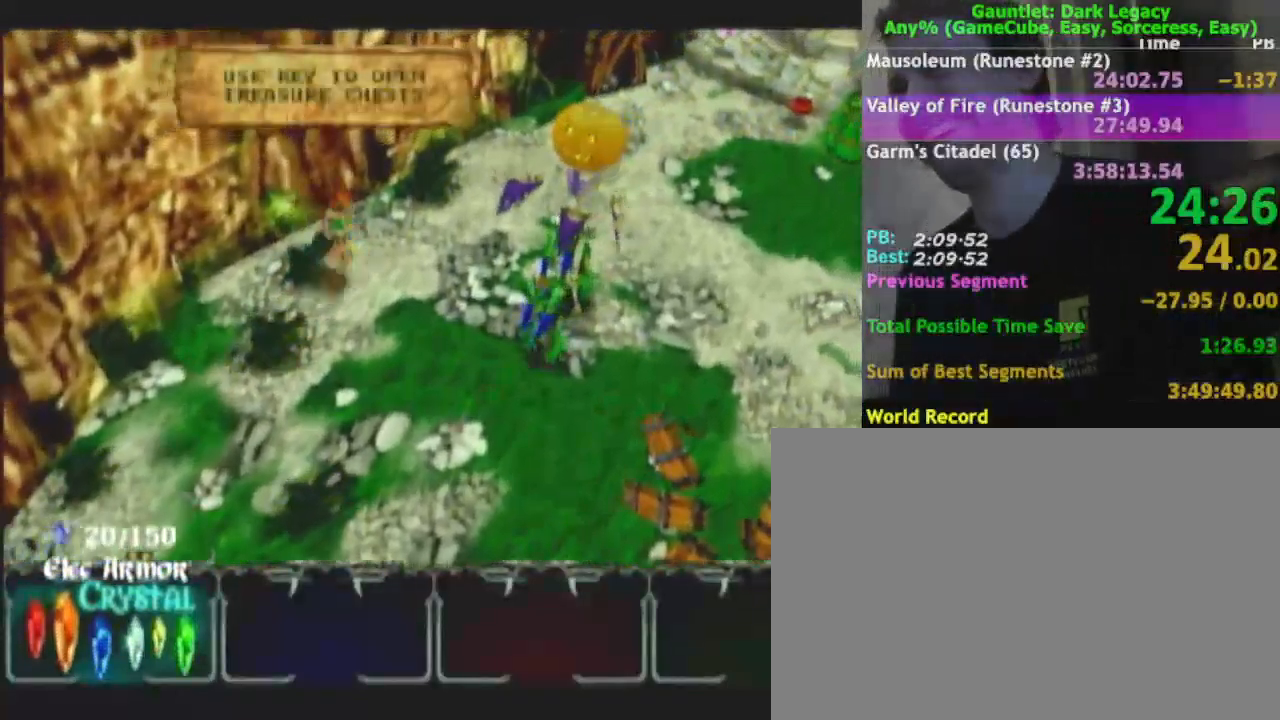
{"dt_ms": 500, "buttons": [], "left_stick": "up-right", "right_stick": "center", "events": [[50, "left_stick", "up-right"]]}
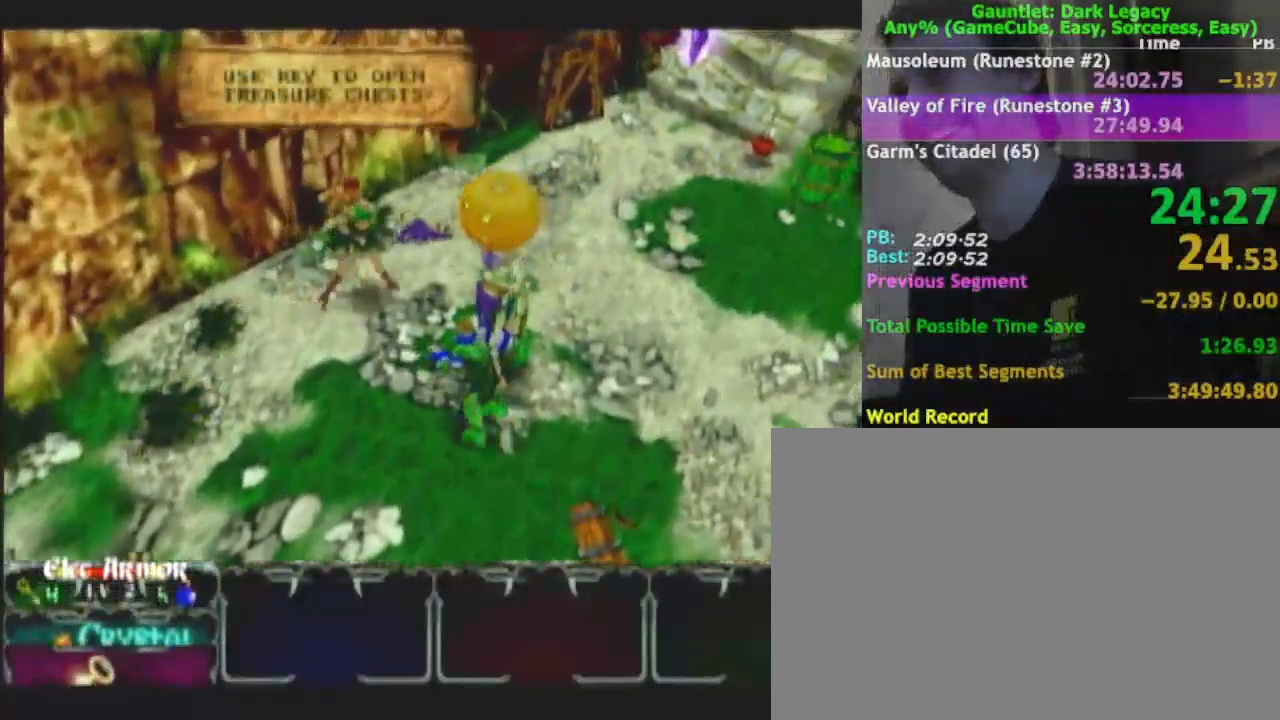
{"dt_ms": 500, "buttons": [], "left_stick": "up-right", "right_stick": "center", "events": []}
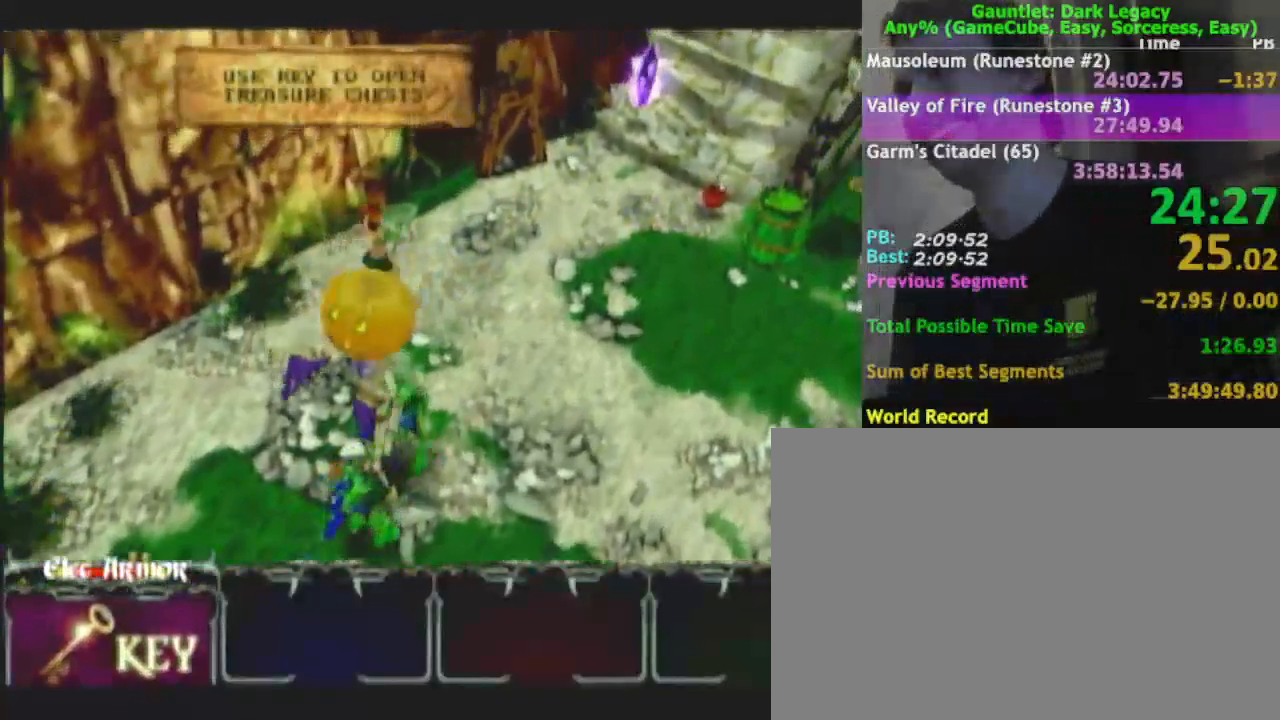
{"dt_ms": 500, "buttons": [], "left_stick": "up-right", "right_stick": "center", "events": []}
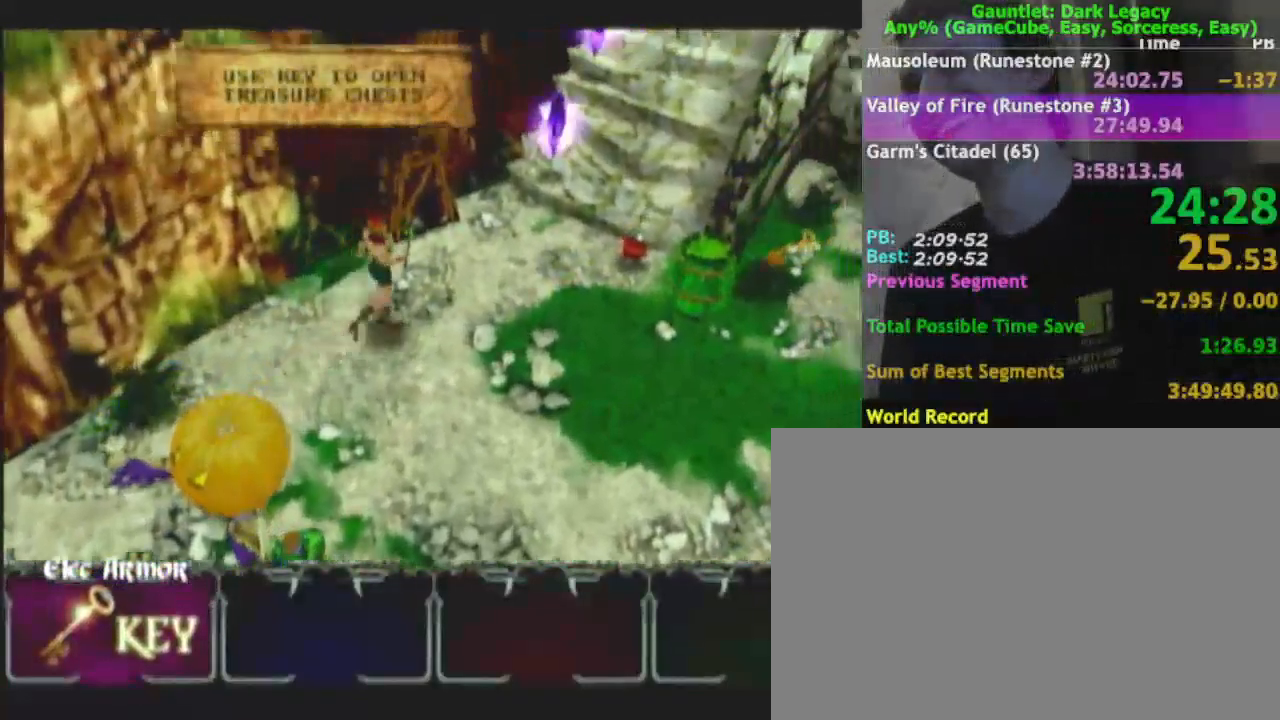
{"dt_ms": 500, "buttons": [], "left_stick": "up-right", "right_stick": "center", "events": []}
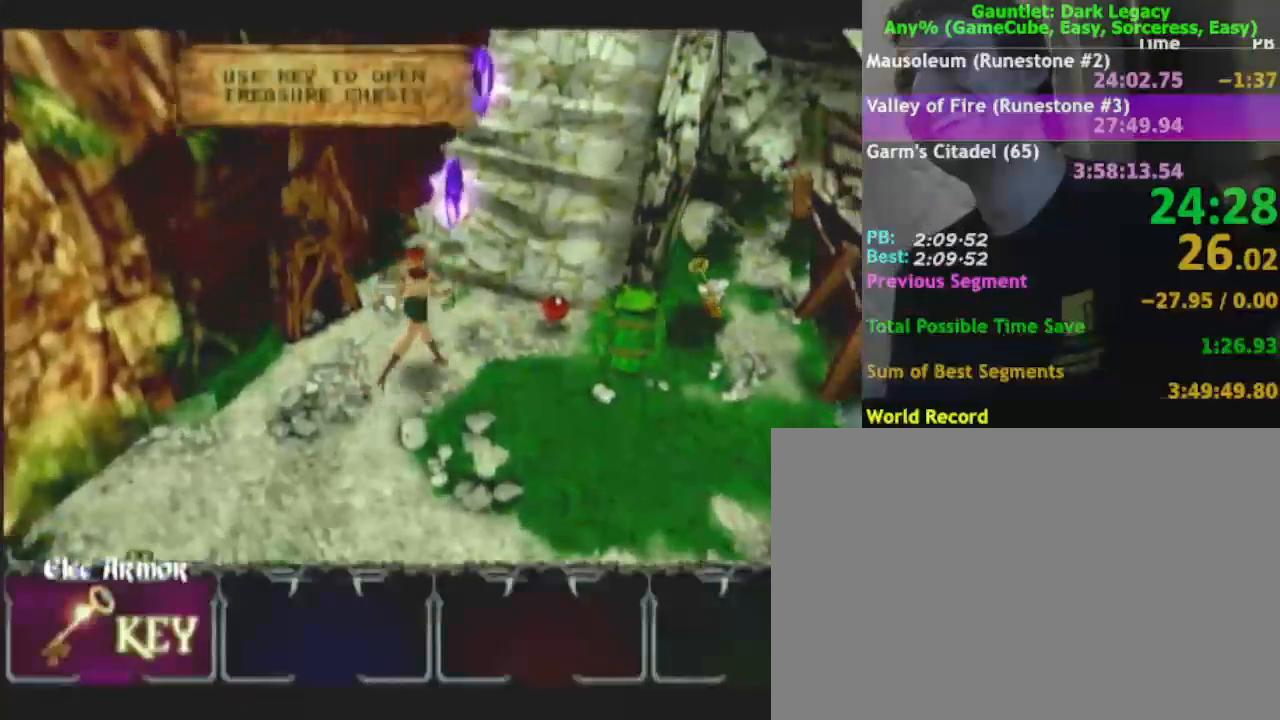
{"dt_ms": 500, "buttons": [], "left_stick": "up", "right_stick": "center", "events": [[133, "left_stick", "up"], [300, "left_stick", "up-left"], [483, "left_stick", "up"]]}
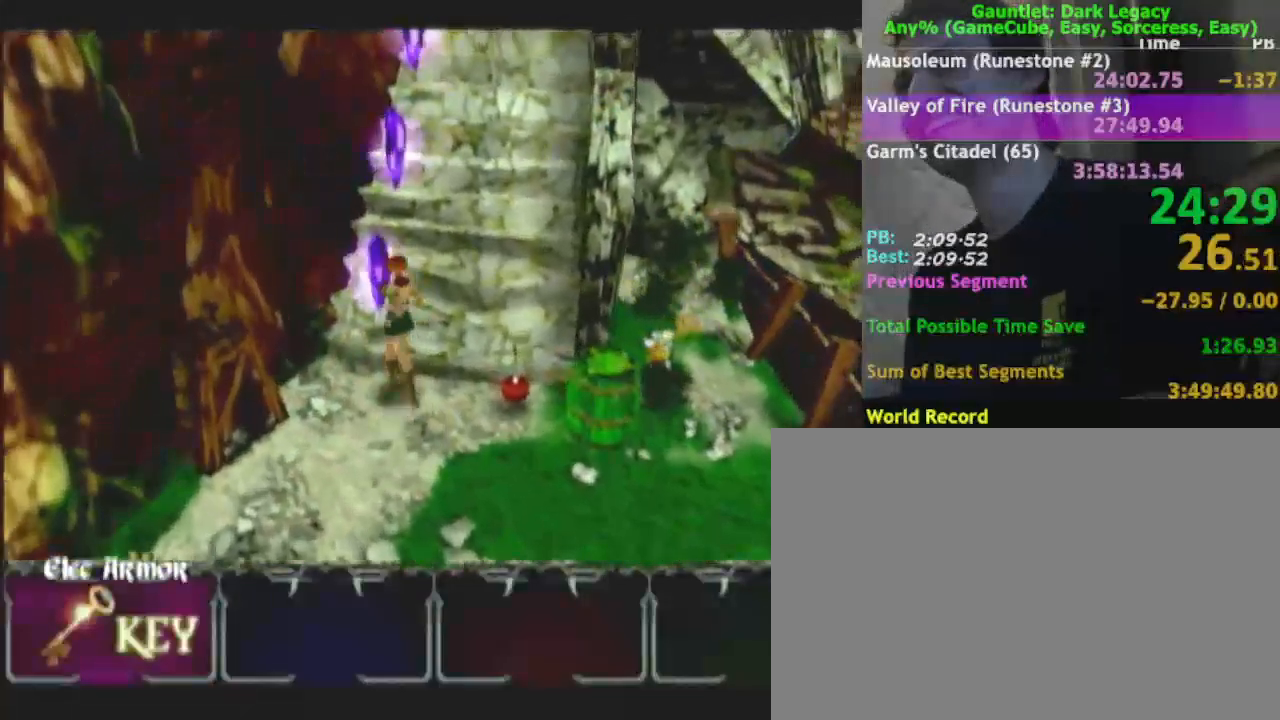
{"dt_ms": 500, "buttons": [], "left_stick": "up", "right_stick": "center", "events": [[150, "left_stick", "up-left"], [250, "left_stick", "up"]]}
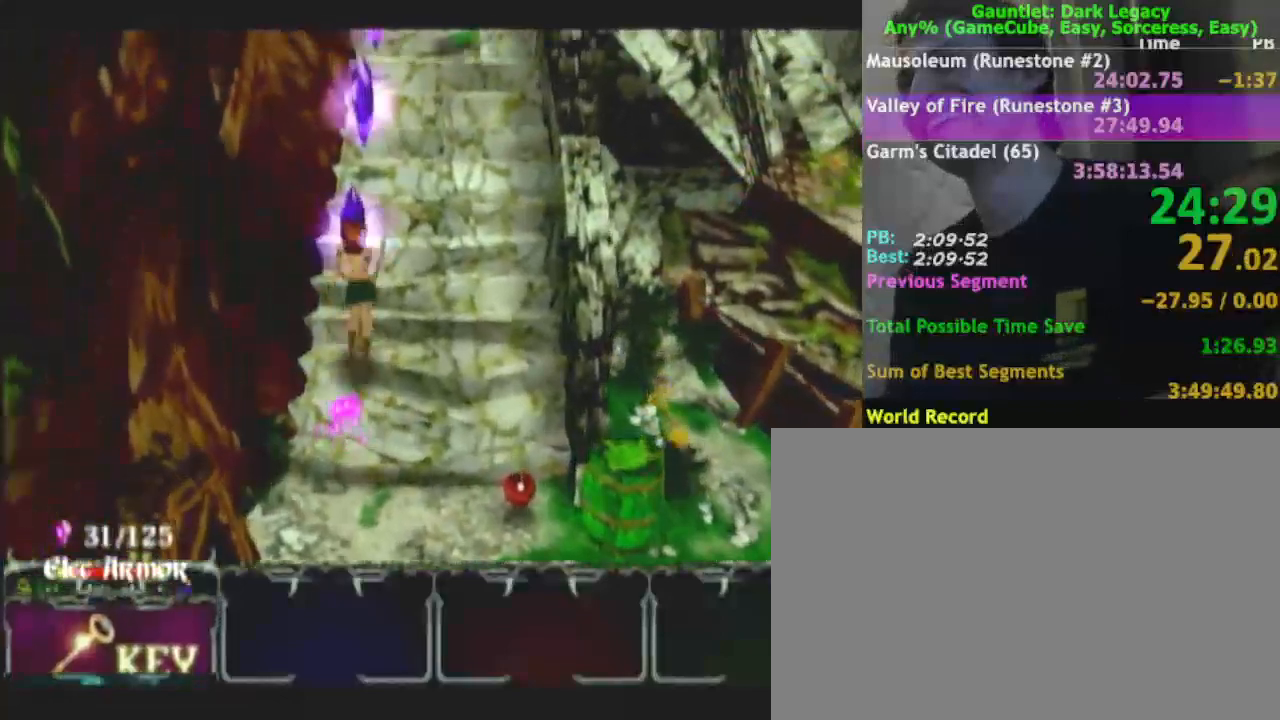
{"dt_ms": 500, "buttons": [], "left_stick": "up-right", "right_stick": "center", "events": [[467, "left_stick", "up-right"]]}
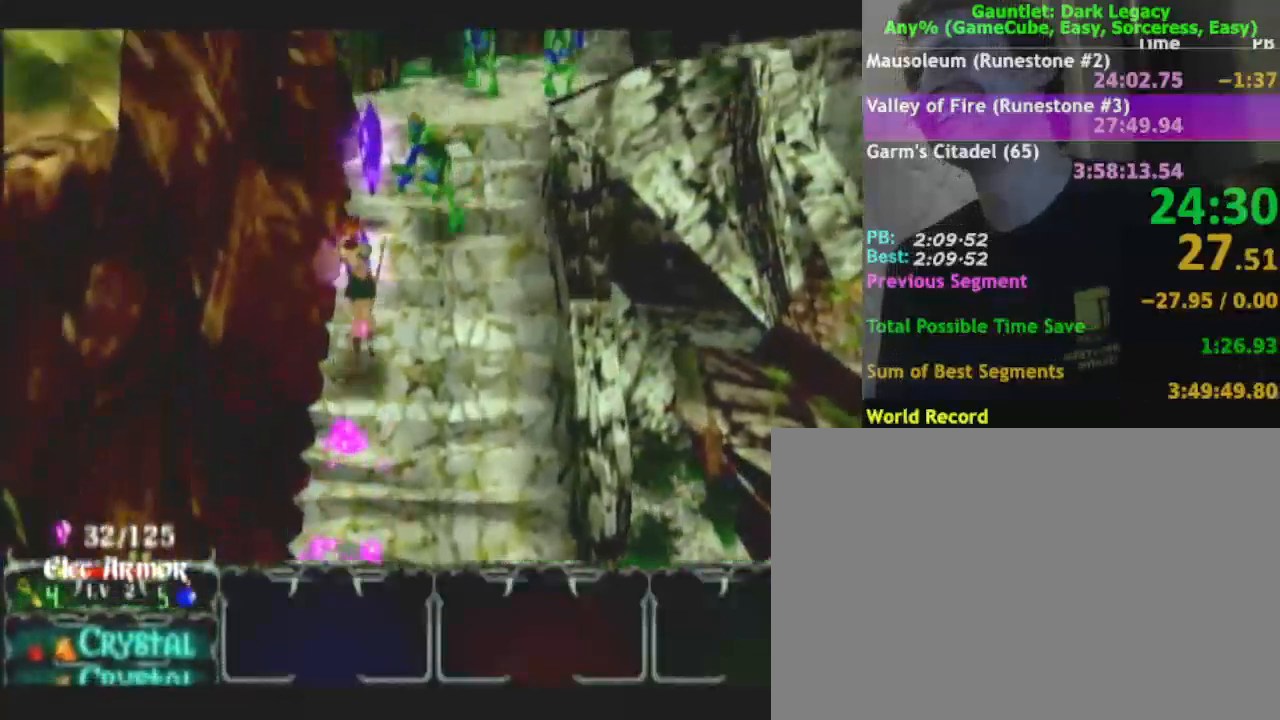
{"dt_ms": 500, "buttons": ["DPAD_UP"], "left_stick": "up-right", "right_stick": "center", "events": [[33, "DPAD_UP", "down"], [83, "DPAD_UP", "up"], [133, "DPAD_UP", "down"], [133, "left_stick", "up"], [233, "DPAD_UP", "up"], [467, "left_stick", "up-right"], [483, "DPAD_UP", "down"]]}
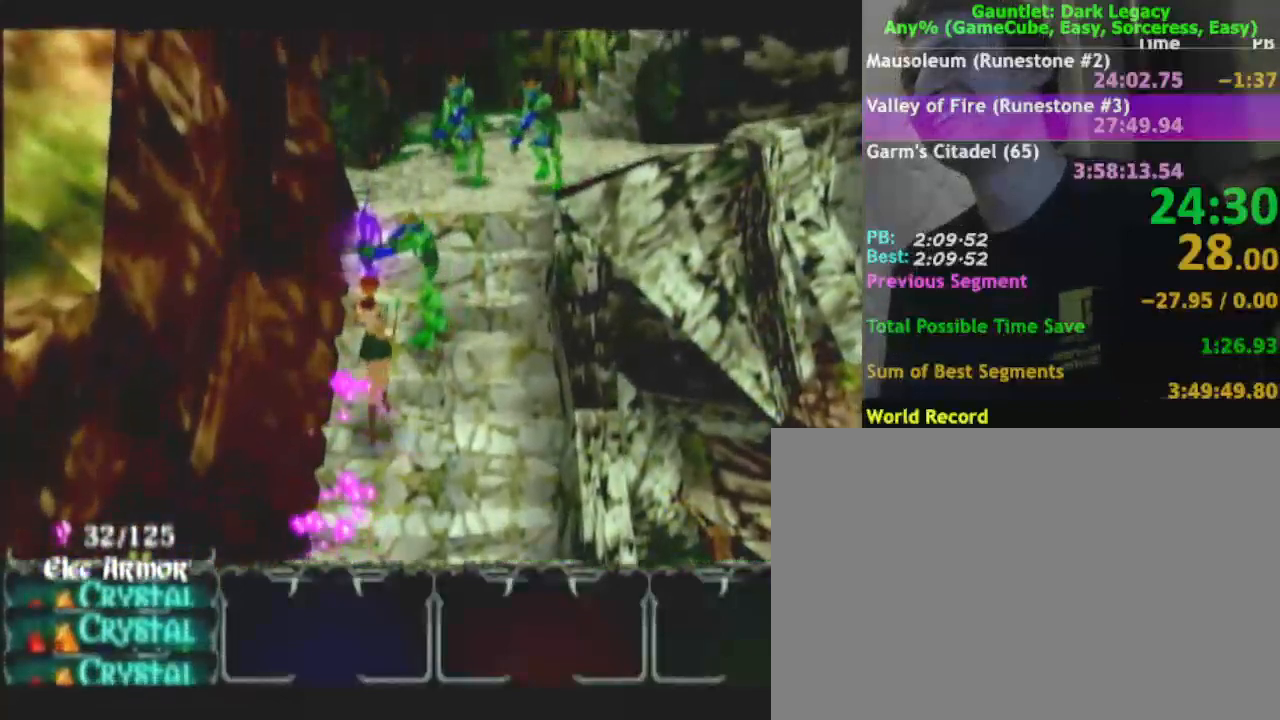
{"dt_ms": 500, "buttons": [], "left_stick": "up-left", "right_stick": "center", "events": [[83, "DPAD_UP", "up"], [117, "DPAD_UP", "down"], [200, "left_stick", "up"], [250, "DPAD_UP", "up"], [317, "left_stick", "up-left"]]}
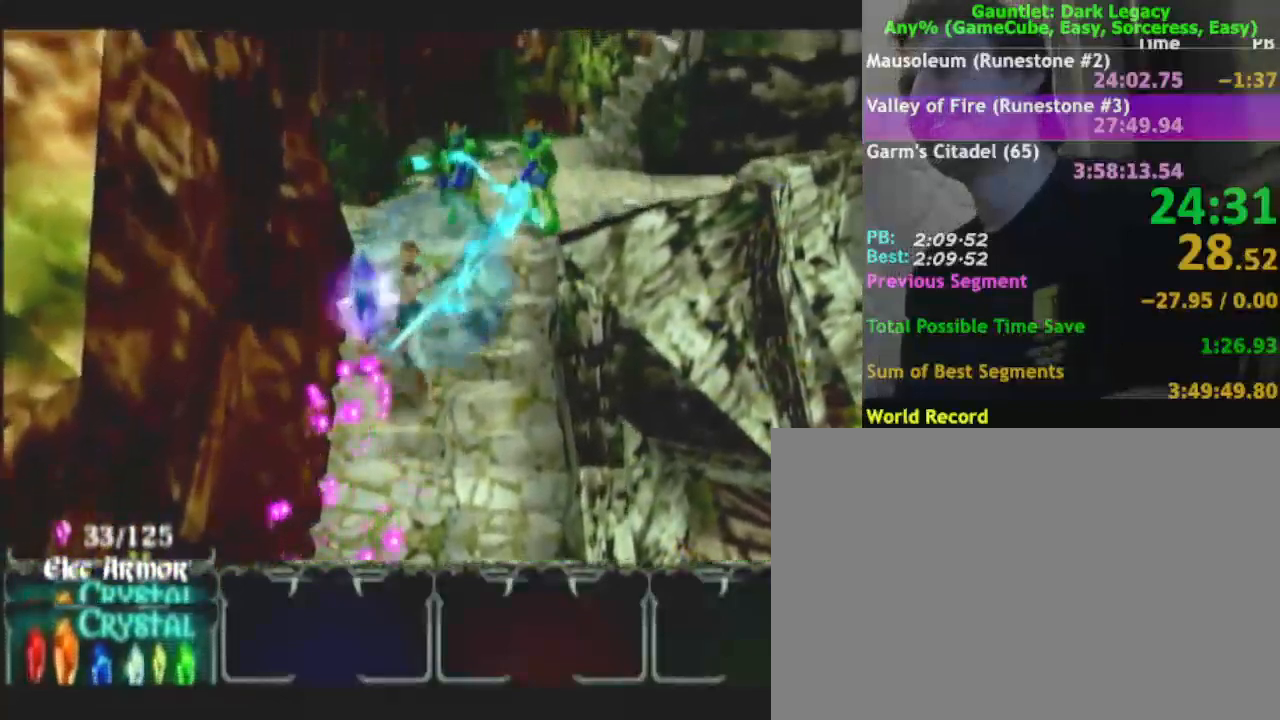
{"dt_ms": 500, "buttons": [], "left_stick": "up-right", "right_stick": "center", "events": [[67, "left_stick", "up-right"], [333, "DPAD_UP", "down"], [417, "DPAD_UP", "up"]]}
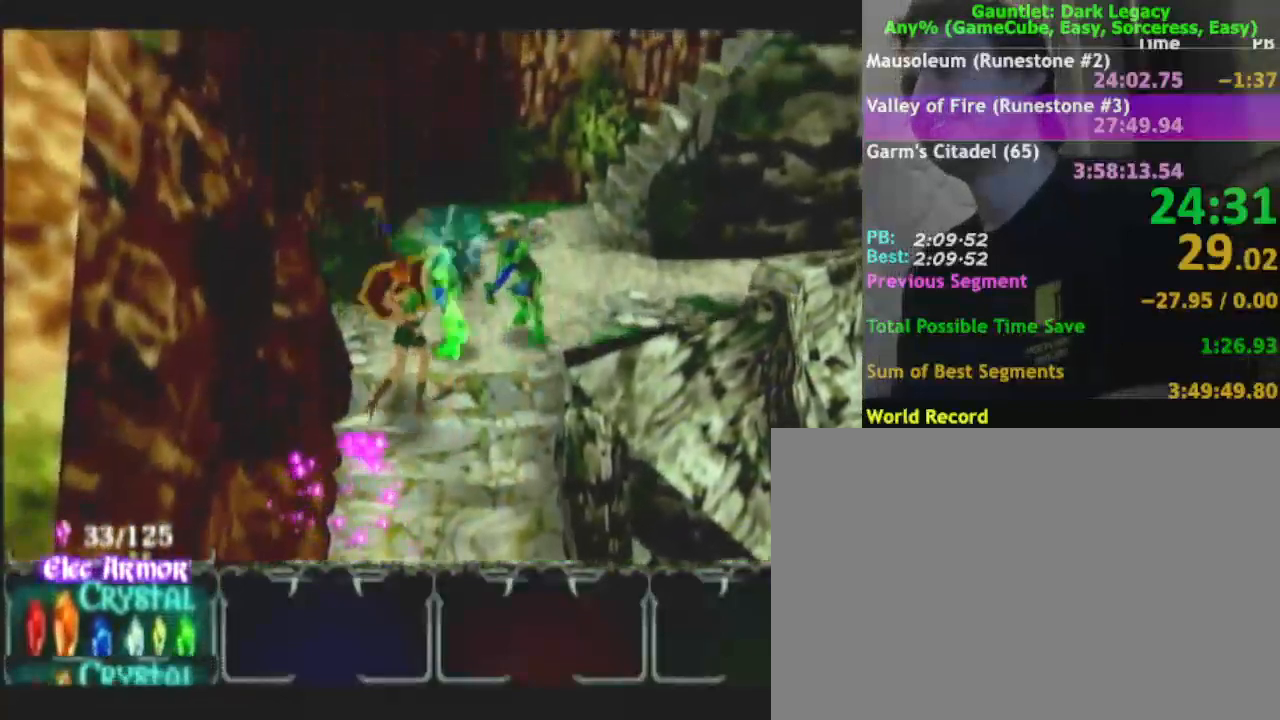
{"dt_ms": 500, "buttons": [], "left_stick": "up-right", "right_stick": "center", "events": [[17, "DPAD_UP", "down"], [67, "DPAD_UP", "up"], [200, "DPAD_UP", "down"], [250, "DPAD_UP", "up"], [317, "DPAD_UP", "down"], [417, "DPAD_UP", "up"]]}
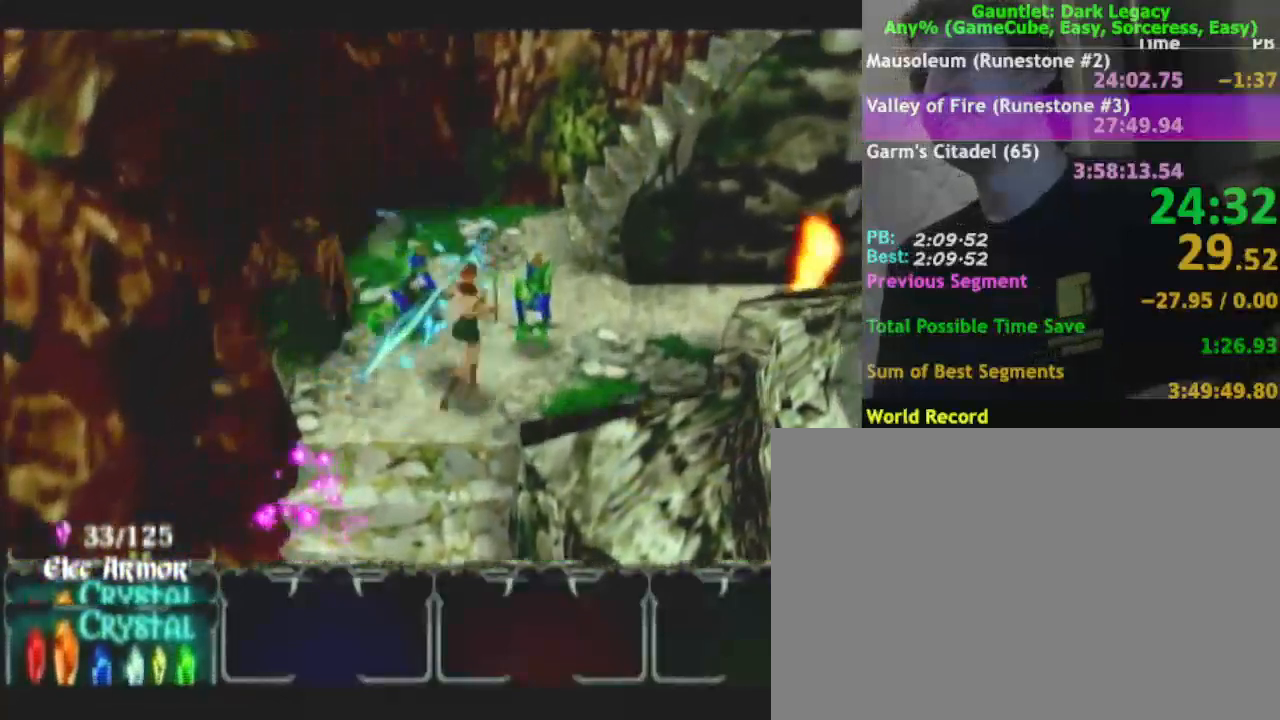
{"dt_ms": 500, "buttons": [], "left_stick": "up-right", "right_stick": "center", "events": [[117, "DPAD_UP", "down"], [200, "DPAD_UP", "up"], [217, "DPAD_UP", "down"], [333, "DPAD_UP", "up"]]}
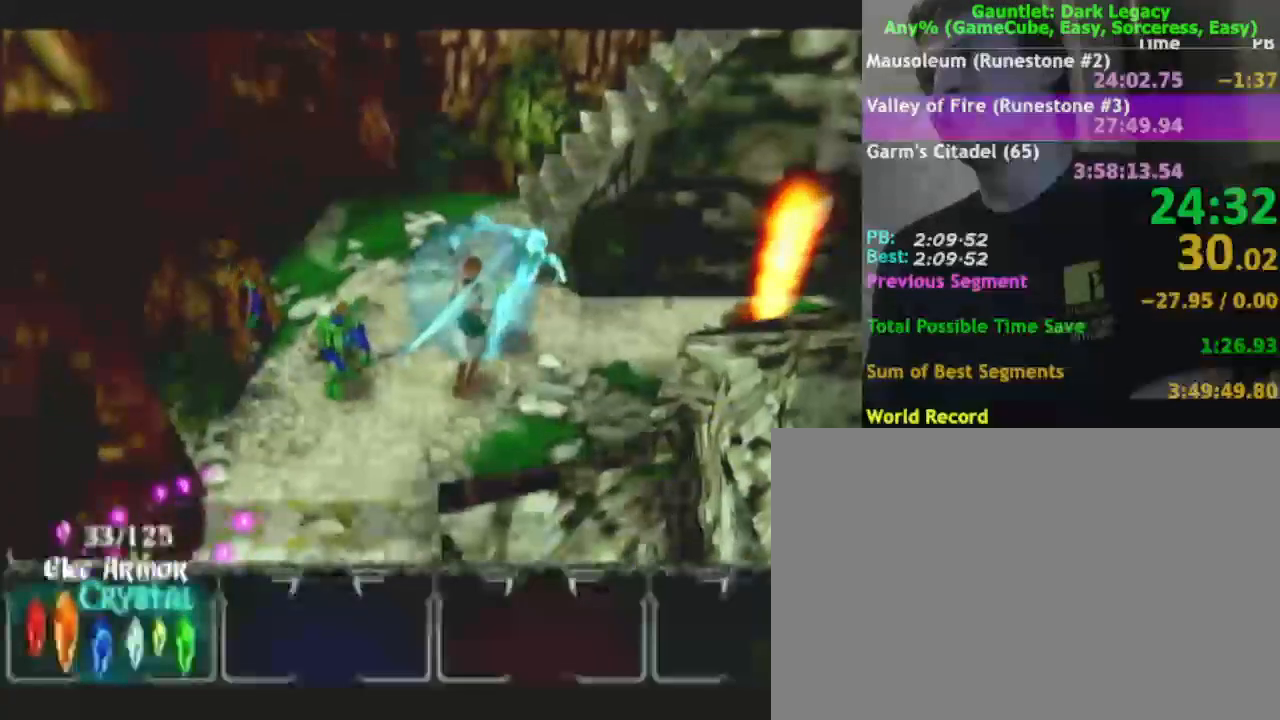
{"dt_ms": 500, "buttons": [], "left_stick": "up-right", "right_stick": "center", "events": [[100, "DPAD_LEFT", "down"], [183, "DPAD_LEFT", "up"], [333, "DPAD_UP", "down"], [450, "DPAD_UP", "up"]]}
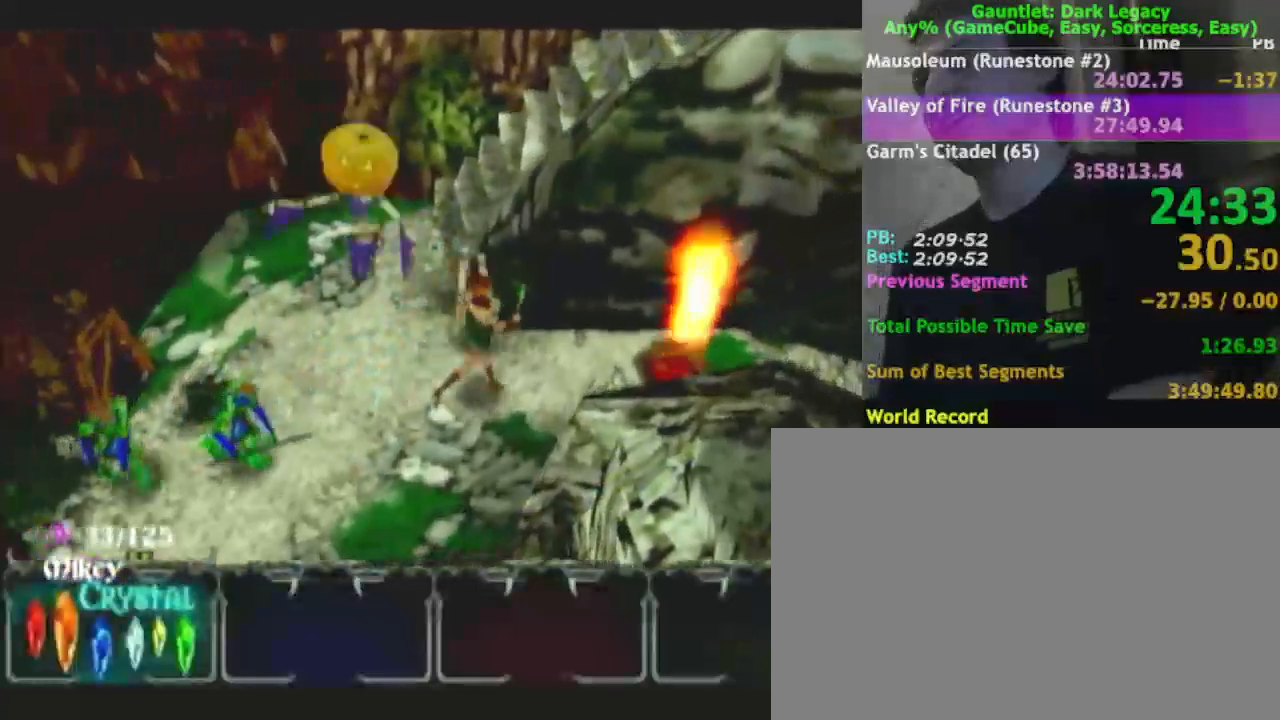
{"dt_ms": 500, "buttons": [], "left_stick": "right", "right_stick": "center", "events": [[200, "left_stick", "right"]]}
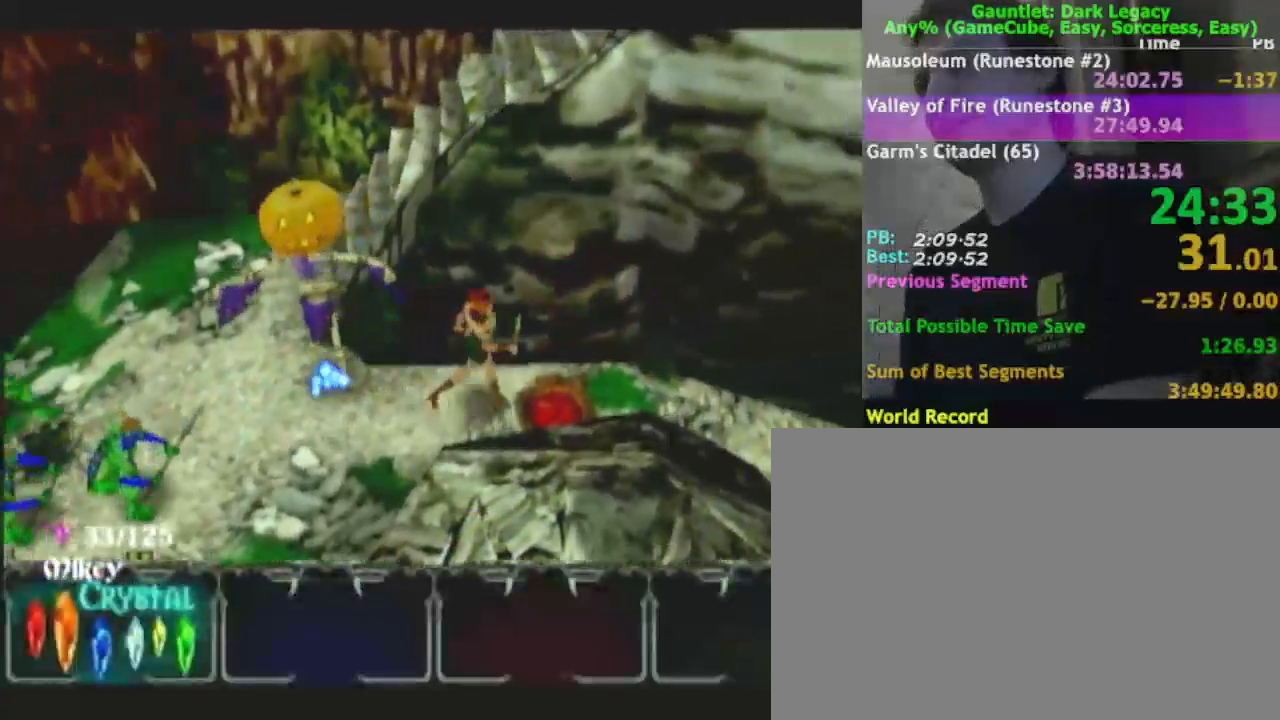
{"dt_ms": 500, "buttons": [], "left_stick": "right", "right_stick": "center"}
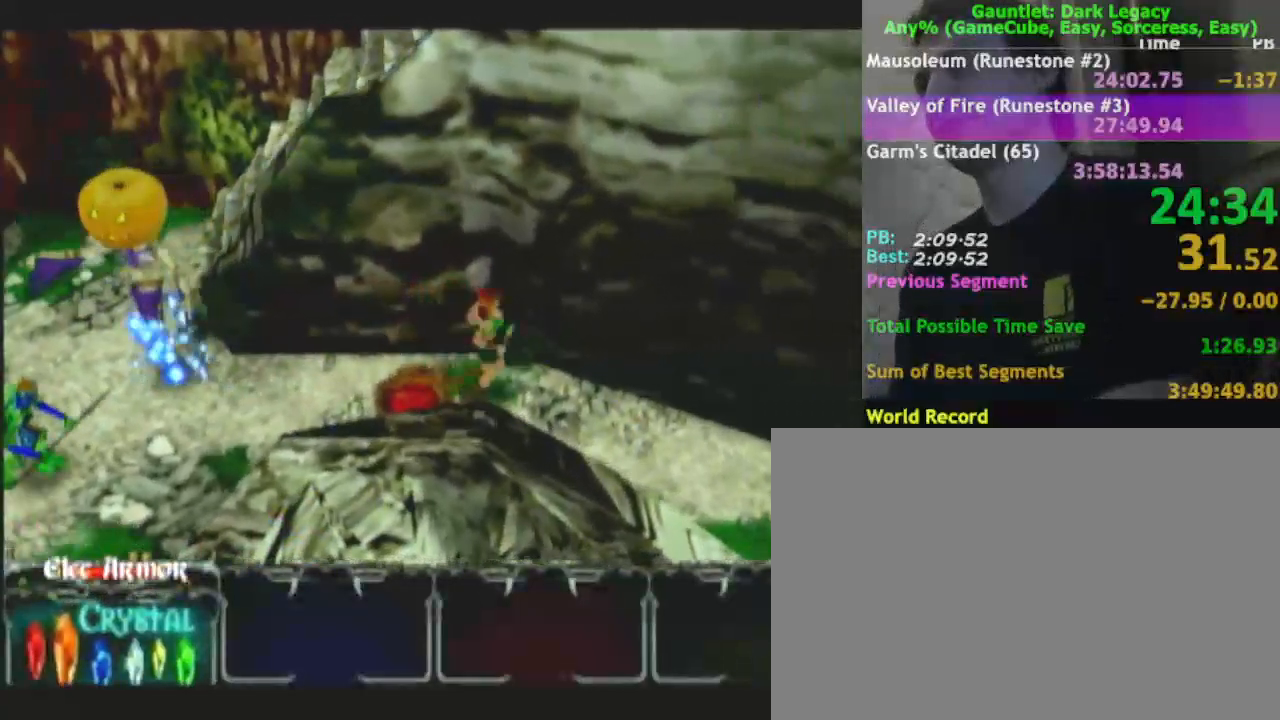
{"dt_ms": 1000, "buttons": ["A"], "left_stick": "up-right", "right_stick": "center"}
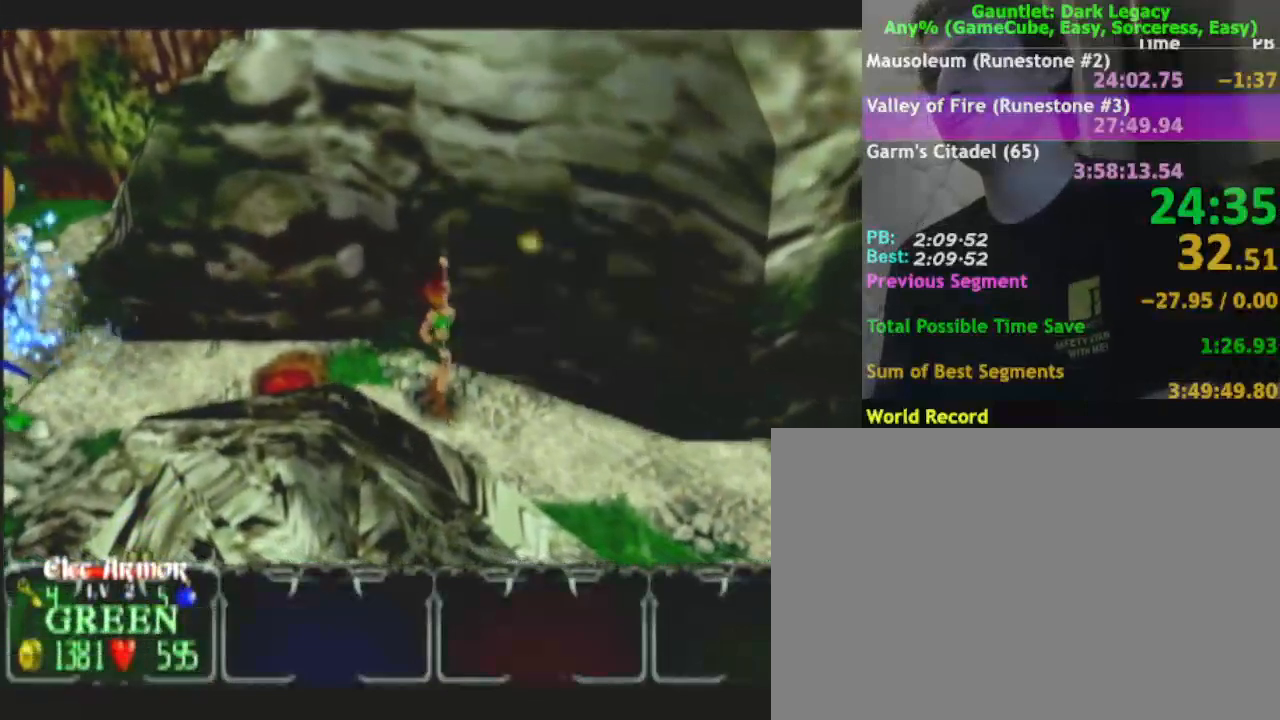
{"dt_ms": 500, "buttons": [], "left_stick": "up-right", "right_stick": "center", "events": [[200, "A", "up"]]}
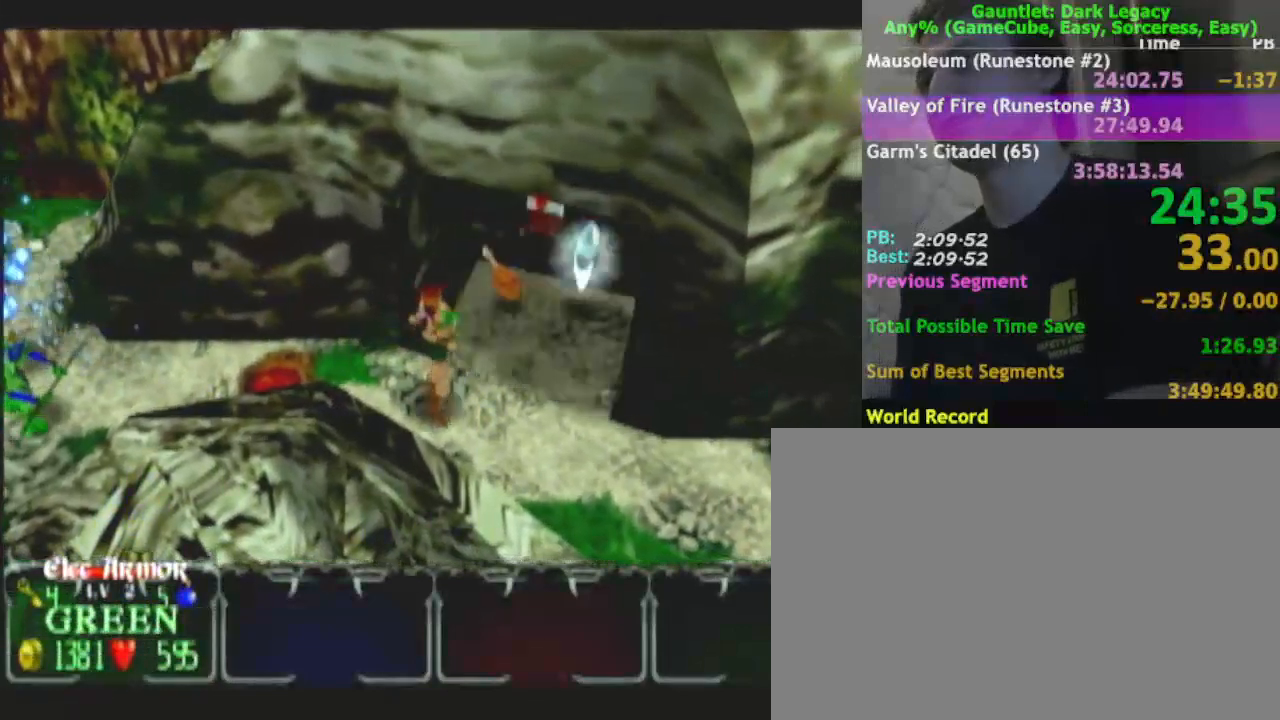
{"dt_ms": 500, "buttons": [], "left_stick": "up", "right_stick": "center", "events": [[467, "left_stick", "up"]]}
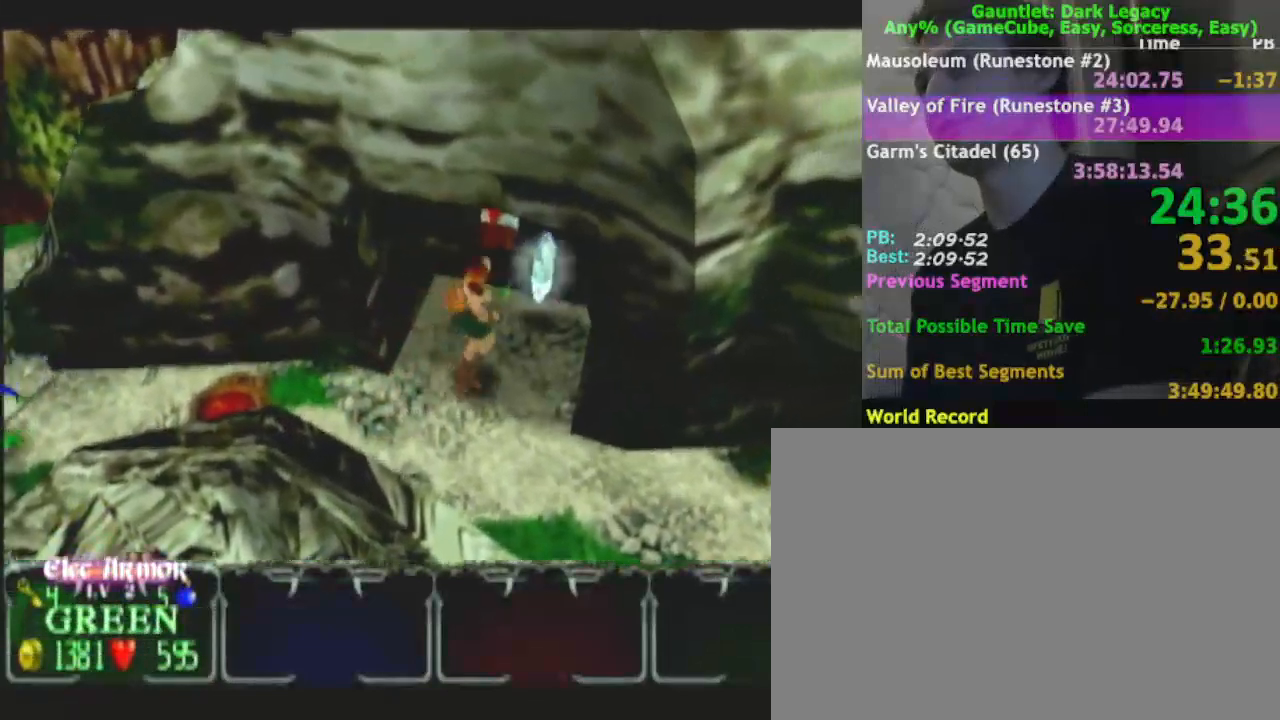
{"dt_ms": 500, "buttons": [], "left_stick": "up-right", "right_stick": "center", "events": [[267, "left_stick", "up-right"]]}